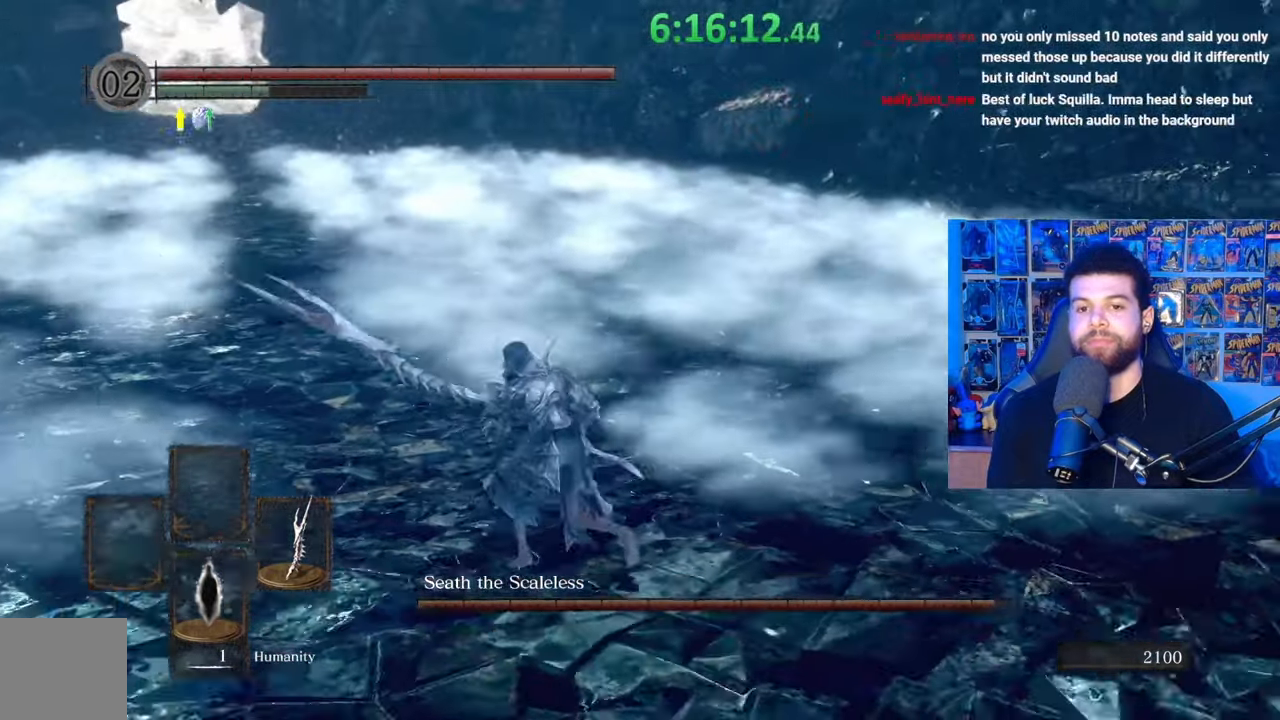
Gameplay with a controller (Xbox layout); each line is a JSON object with the inputs held at the frame after it. "events" lists button and stick changes between this image and that frame as [ms after this image, input, new state], when the widget could be followed in between.
{"buttons": ["B"], "left_stick": "left", "right_stick": "right", "events": [[33, "B", "down"], [383, "left_stick", "left"], [483, "right_stick", "right"]]}
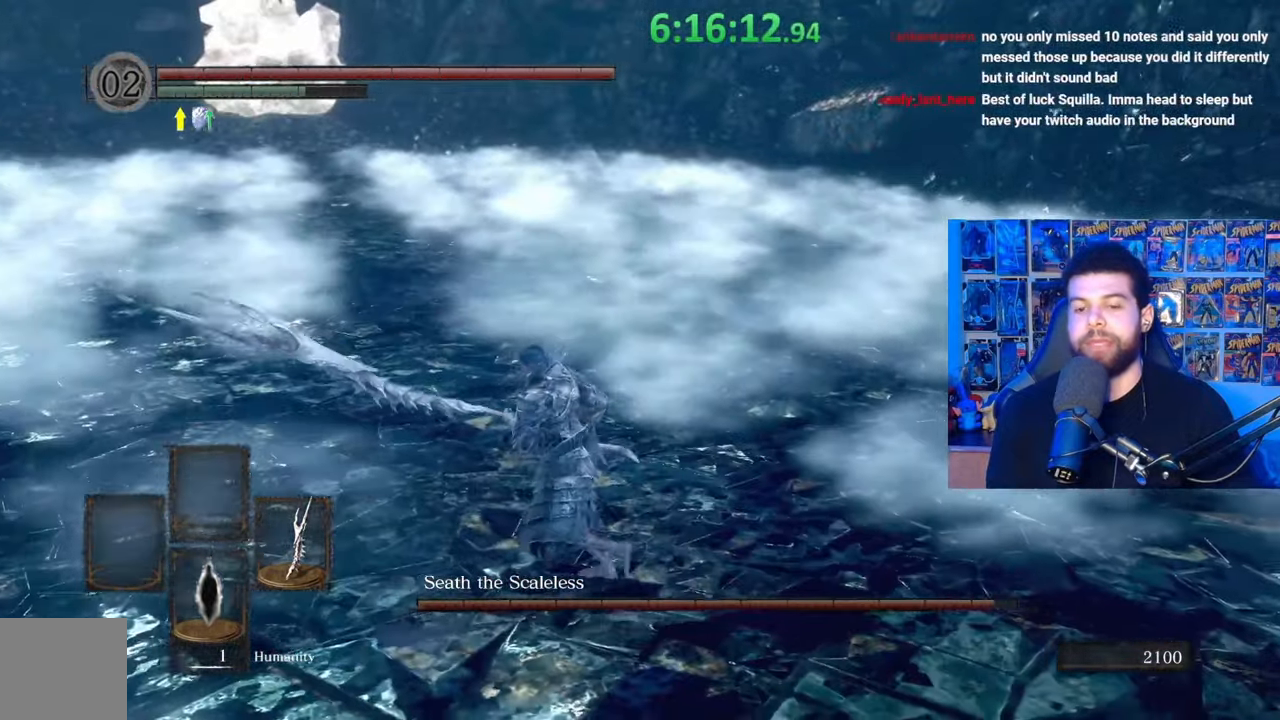
{"buttons": ["B"], "left_stick": "left", "right_stick": "center", "events": [[133, "right_stick", "center"]]}
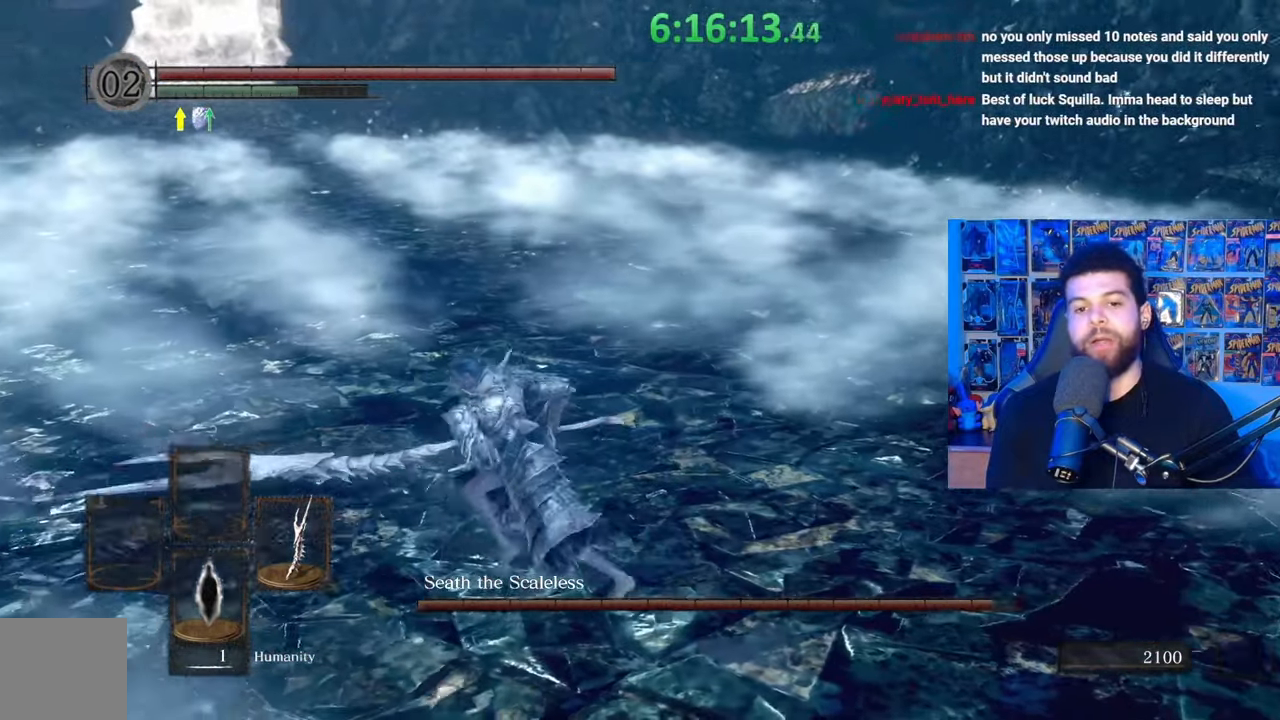
{"buttons": [], "left_stick": "left", "right_stick": "center", "events": [[167, "right_stick", "right"], [317, "right_stick", "center"], [433, "B", "up"]]}
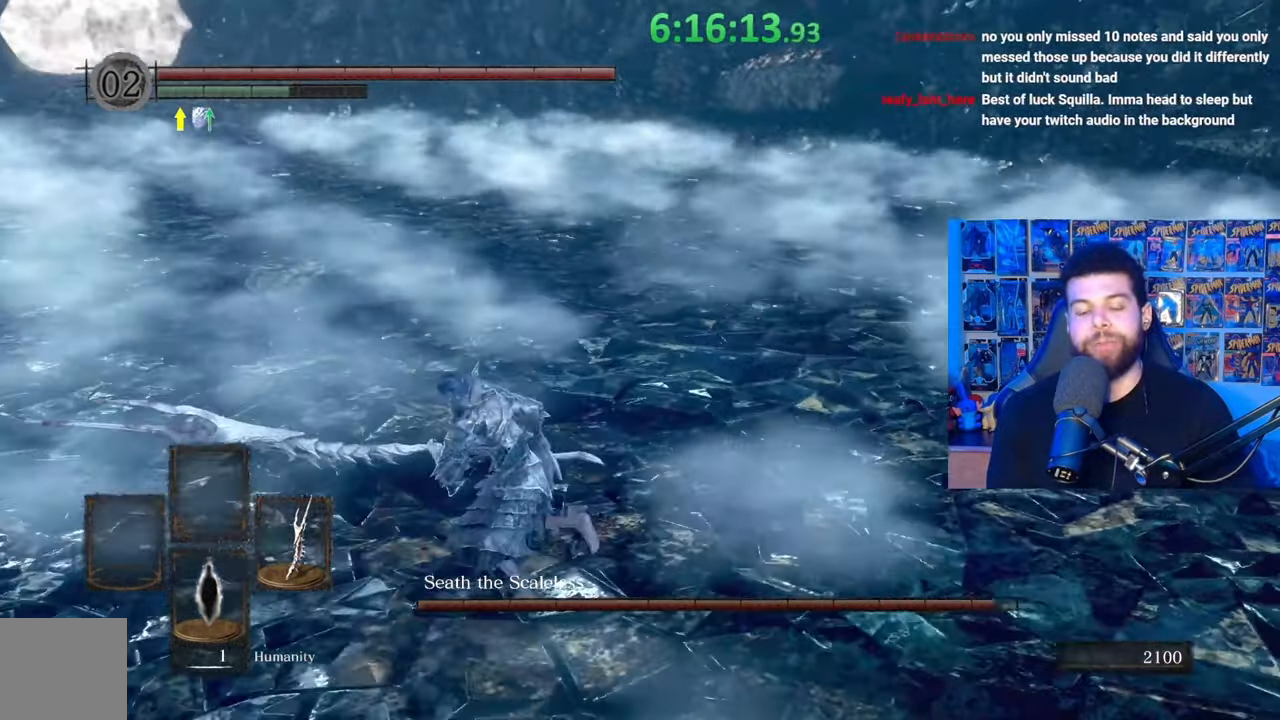
{"buttons": ["B"], "left_stick": "left", "right_stick": "center", "events": [[83, "right_stick", "right"], [133, "right_stick", "center"], [233, "B", "down"]]}
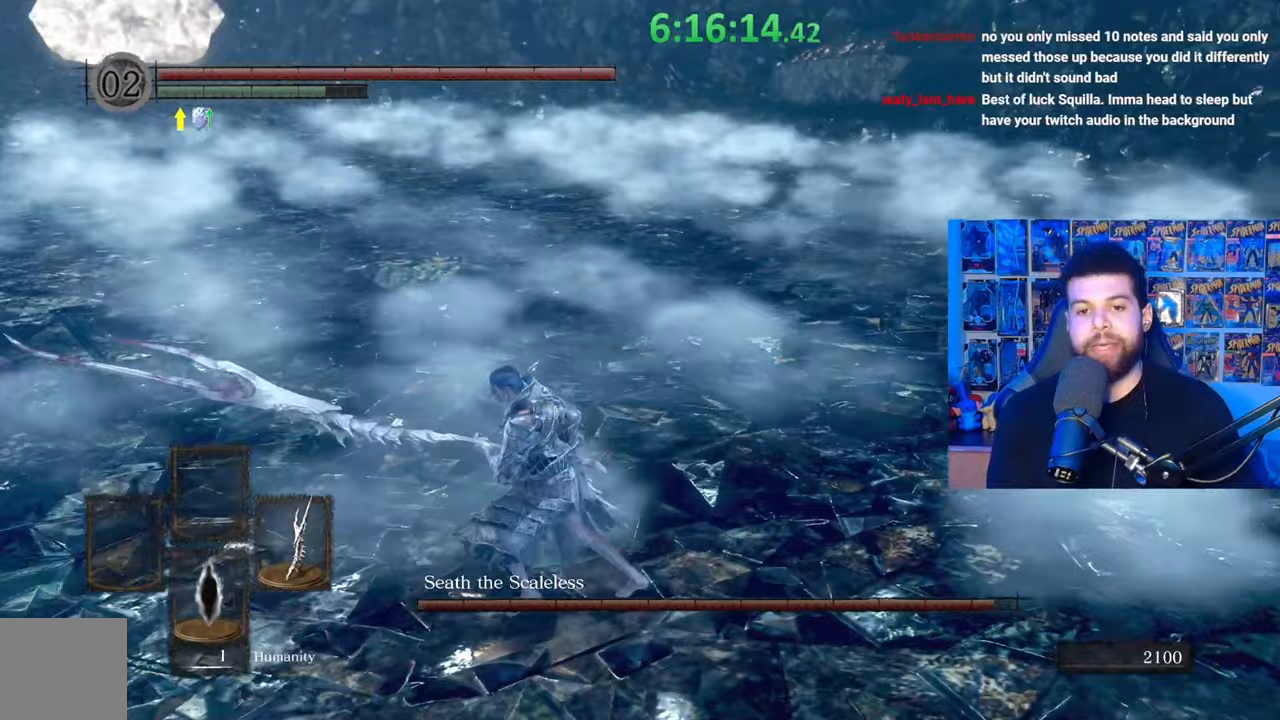
{"buttons": ["B"], "left_stick": "up-left", "right_stick": "center", "events": [[83, "right_stick", "left"], [233, "left_stick", "up-left"], [233, "right_stick", "center"]]}
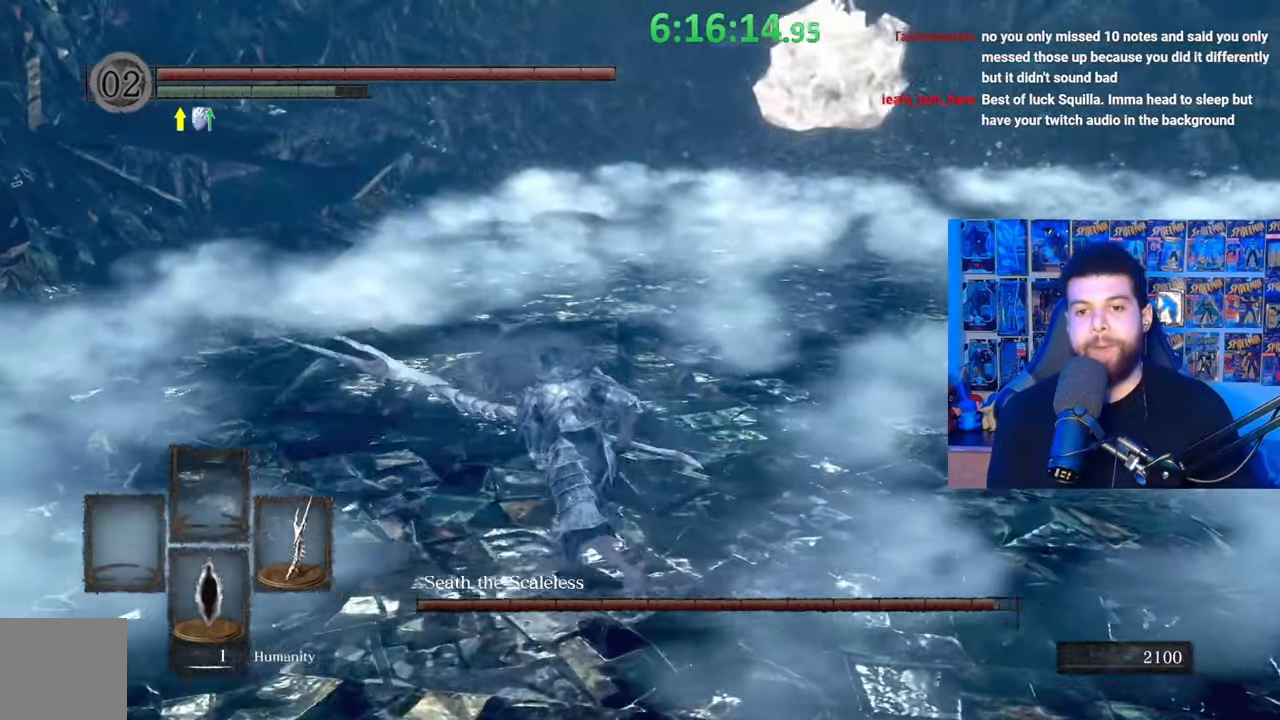
{"buttons": ["B"], "left_stick": "up-left", "right_stick": "right", "events": [[433, "right_stick", "right"]]}
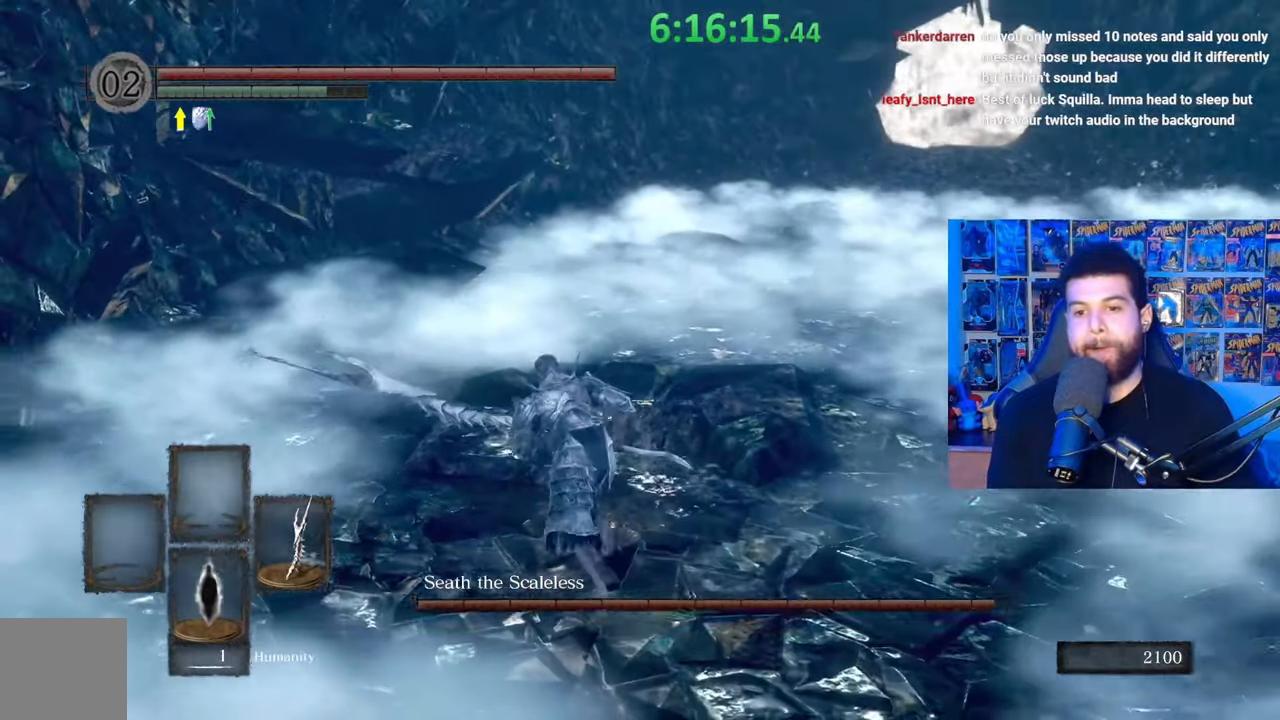
{"buttons": ["B"], "left_stick": "up-left", "right_stick": "right", "events": []}
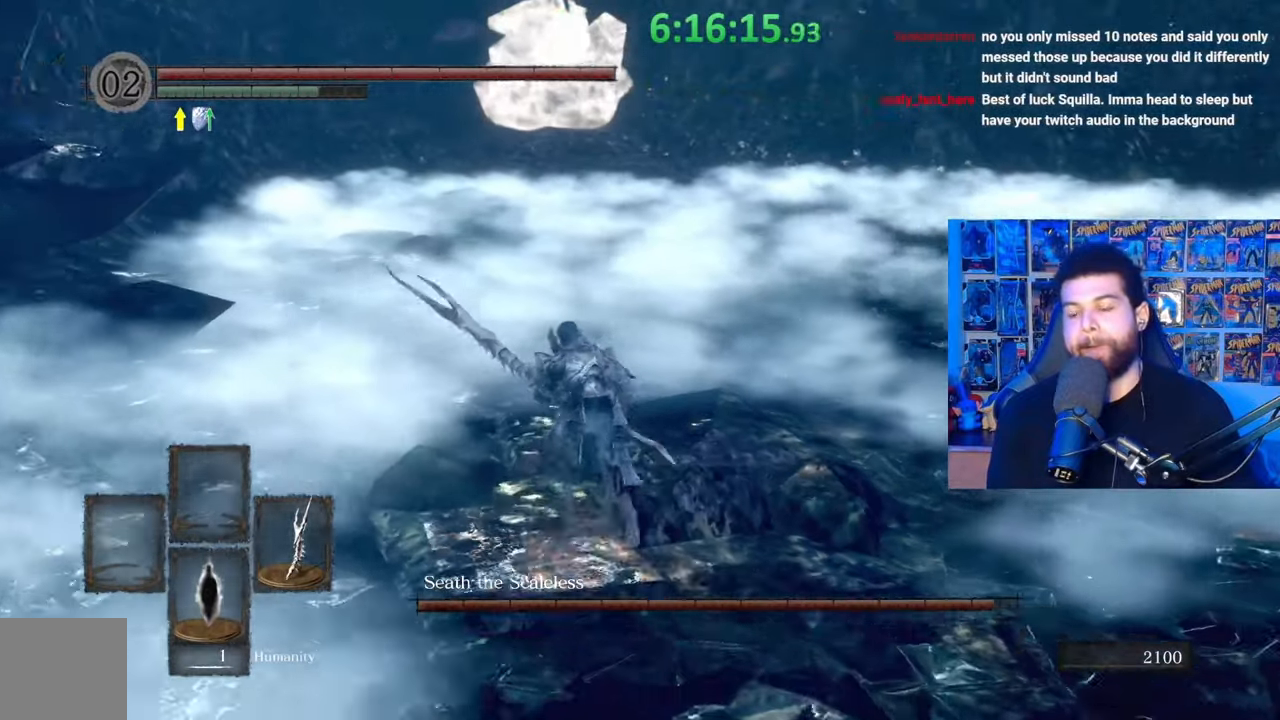
{"buttons": ["B"], "left_stick": "up-left", "right_stick": "right", "events": []}
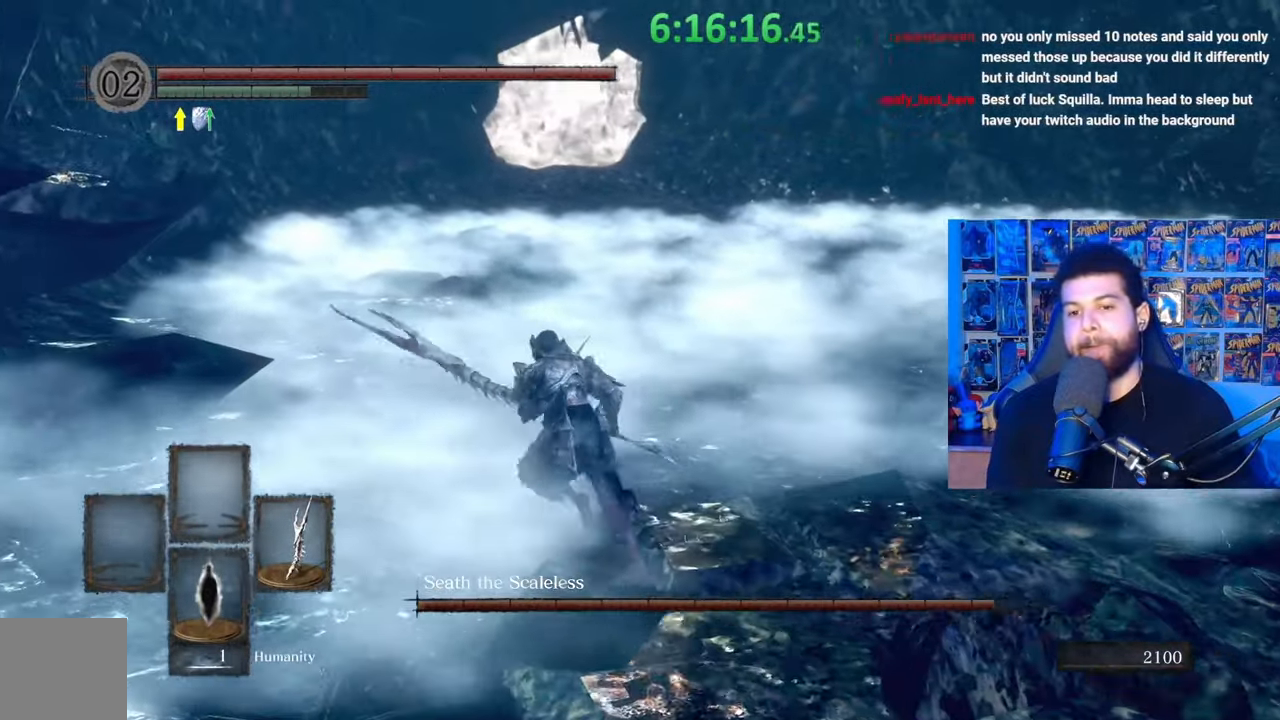
{"buttons": ["B"], "left_stick": "up-left", "right_stick": "right", "events": []}
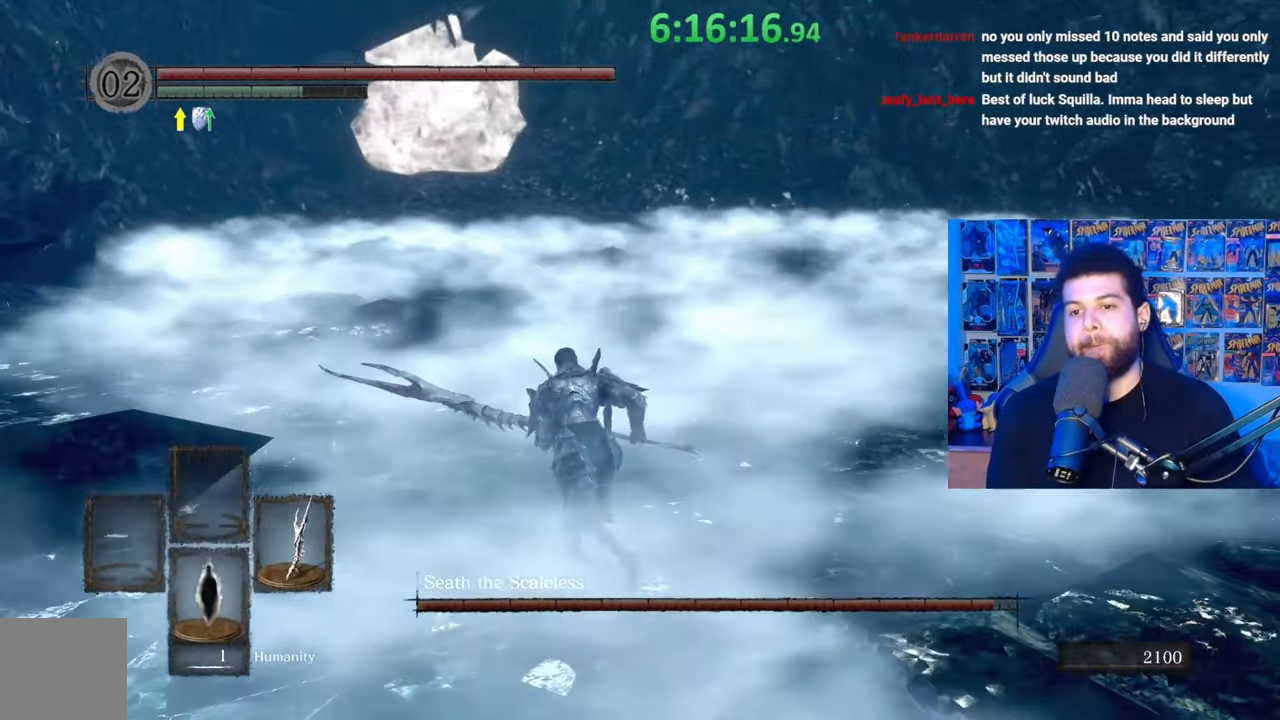
{"buttons": ["B"], "left_stick": "up-left", "right_stick": "right", "events": []}
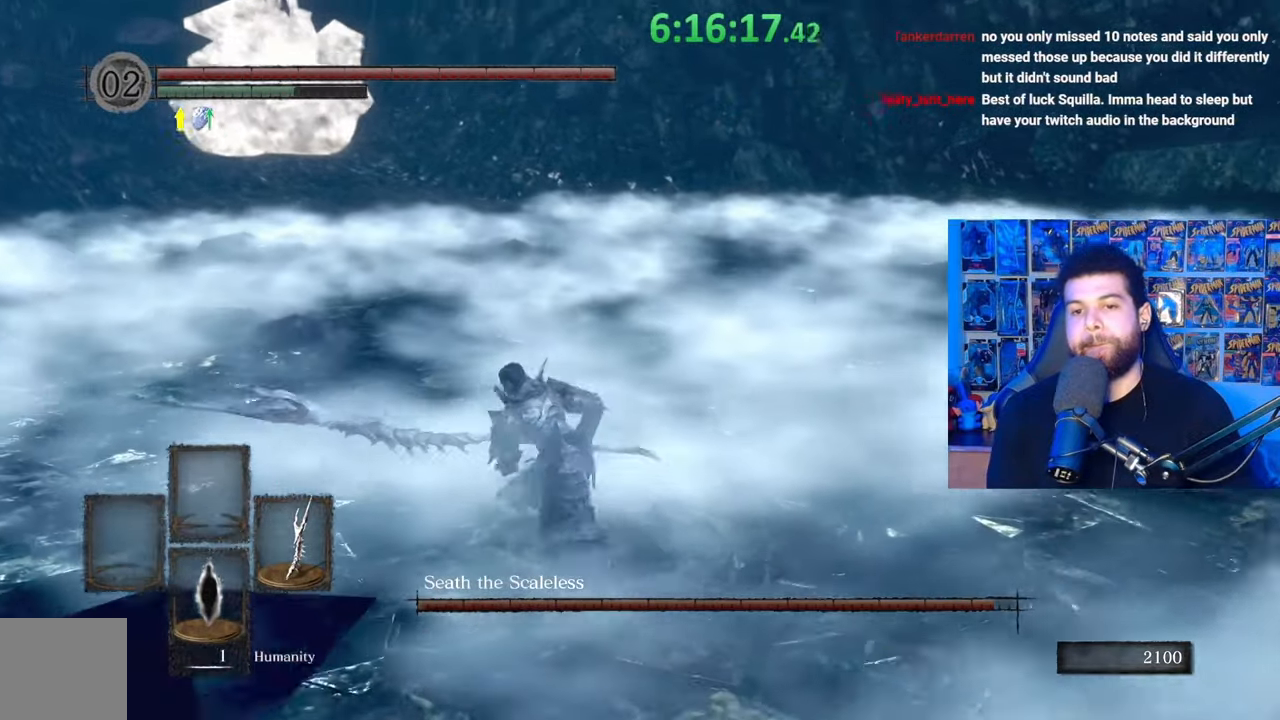
{"buttons": ["B"], "left_stick": "up-left", "right_stick": "right", "events": []}
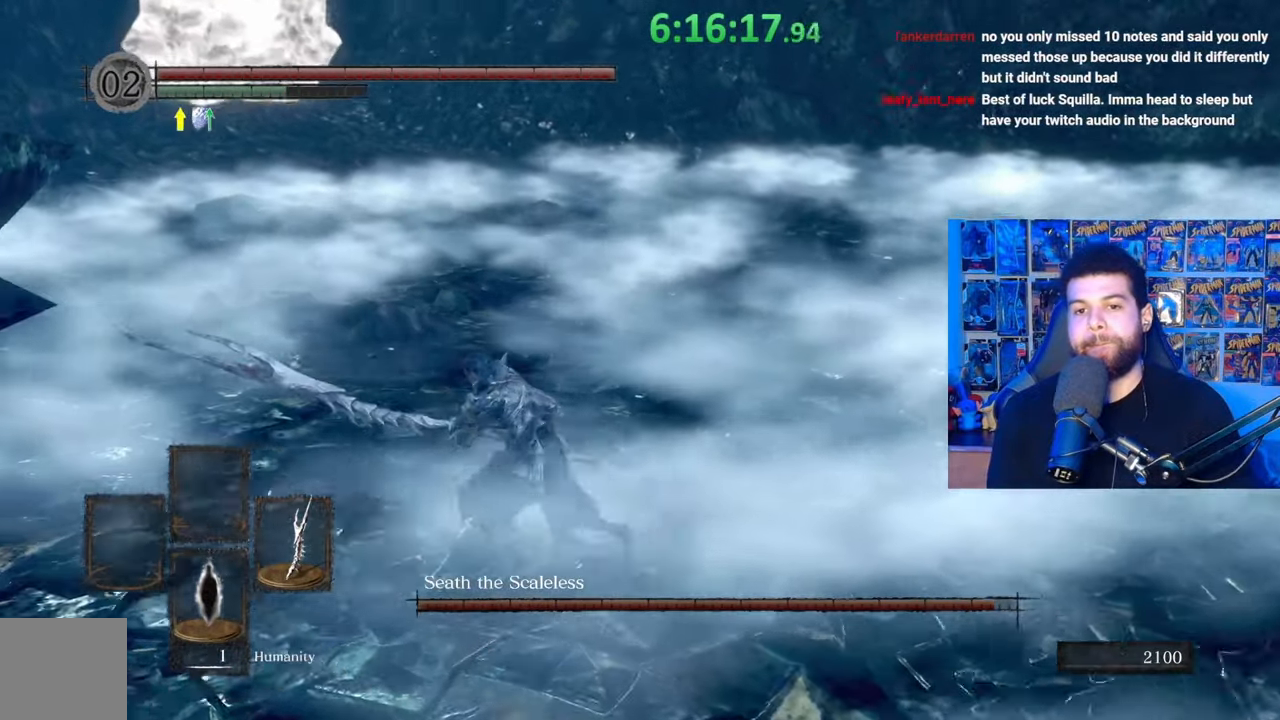
{"buttons": ["B"], "left_stick": "up-left", "right_stick": "right", "events": []}
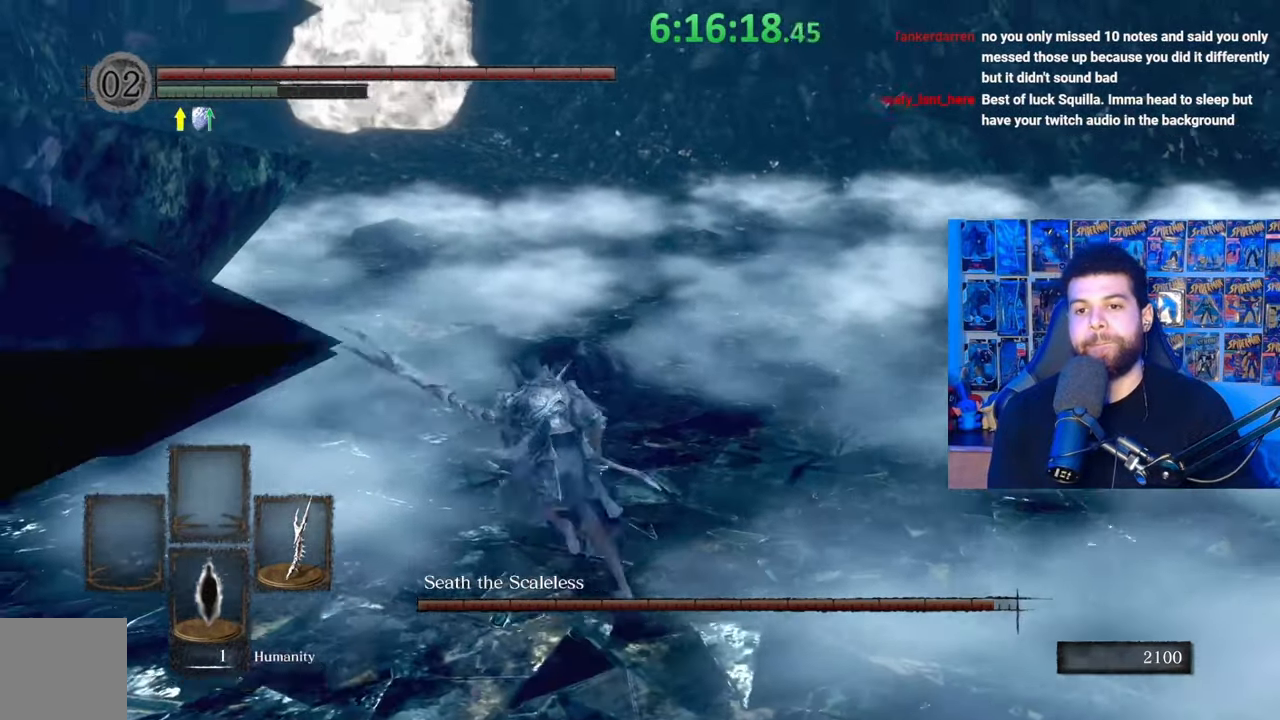
{"buttons": ["B"], "left_stick": "up-left", "right_stick": "right", "events": []}
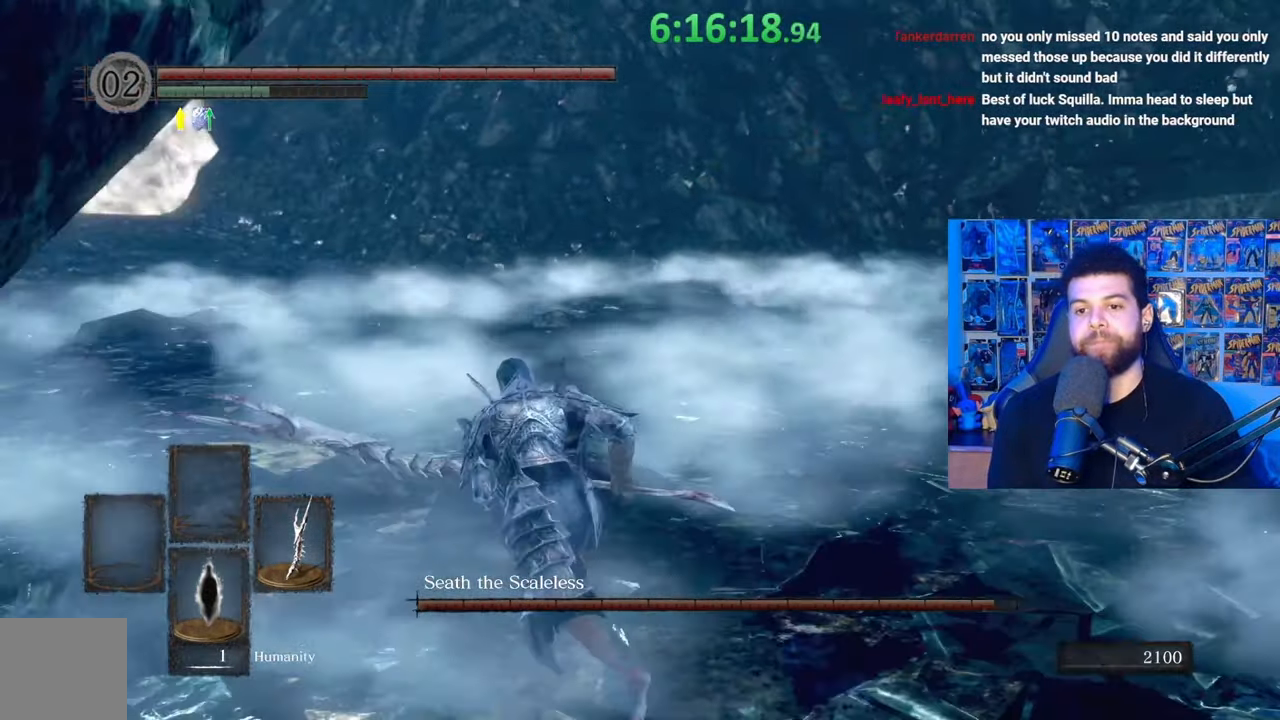
{"buttons": ["B"], "left_stick": "left", "right_stick": "right", "events": [[383, "left_stick", "left"]]}
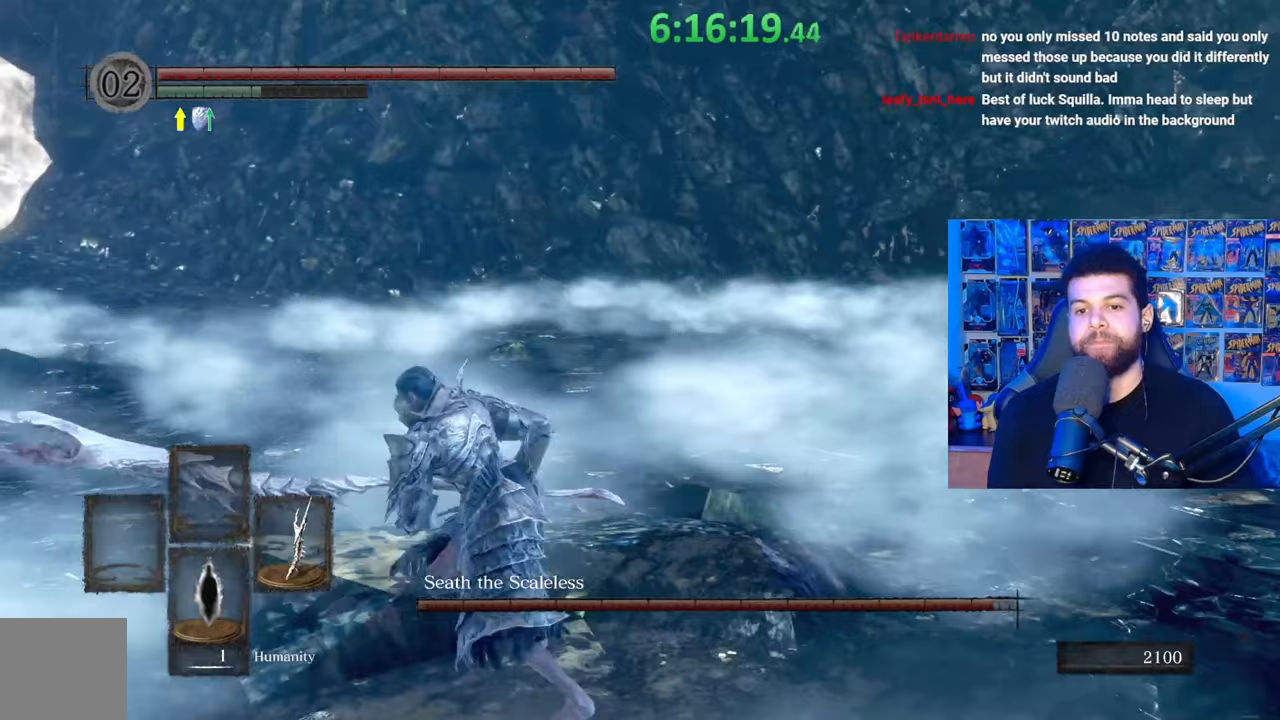
{"buttons": ["B"], "left_stick": "up-left", "right_stick": "center", "events": [[233, "left_stick", "up-left"], [333, "right_stick", "center"], [367, "B", "up"], [433, "B", "down"]]}
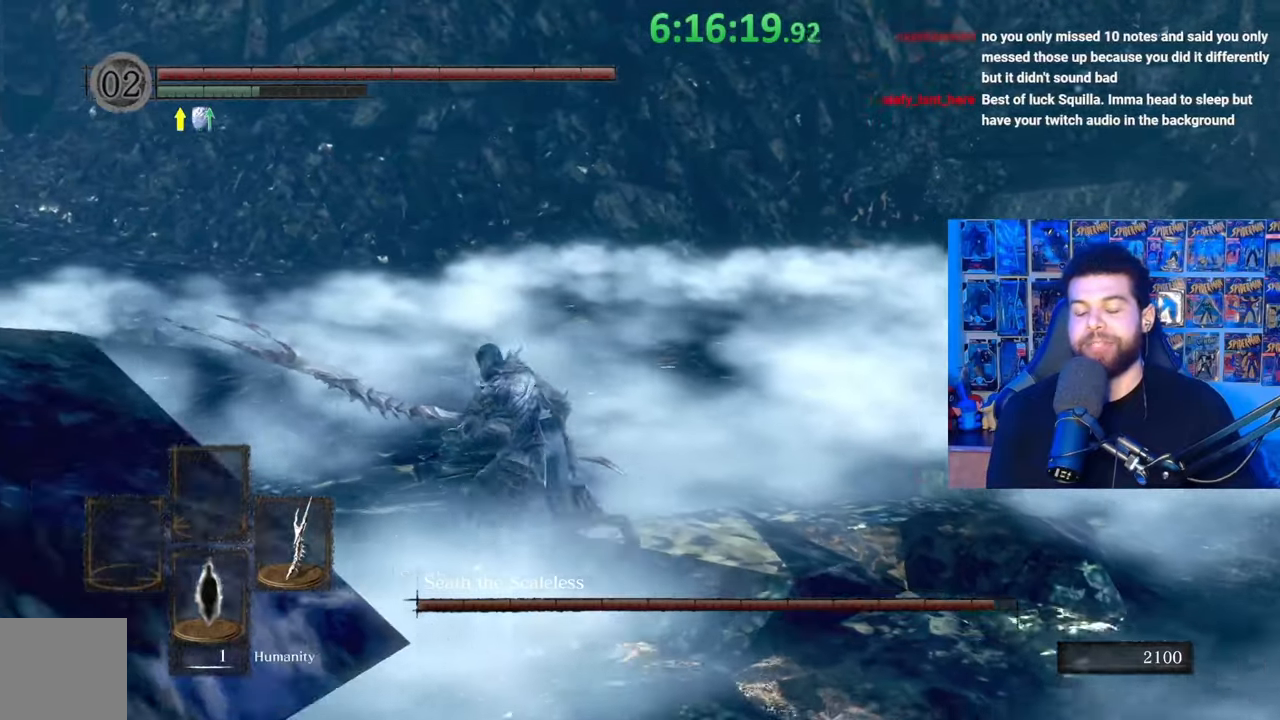
{"buttons": ["B"], "left_stick": "up", "right_stick": "right", "events": [[283, "left_stick", "up"], [317, "right_stick", "right"]]}
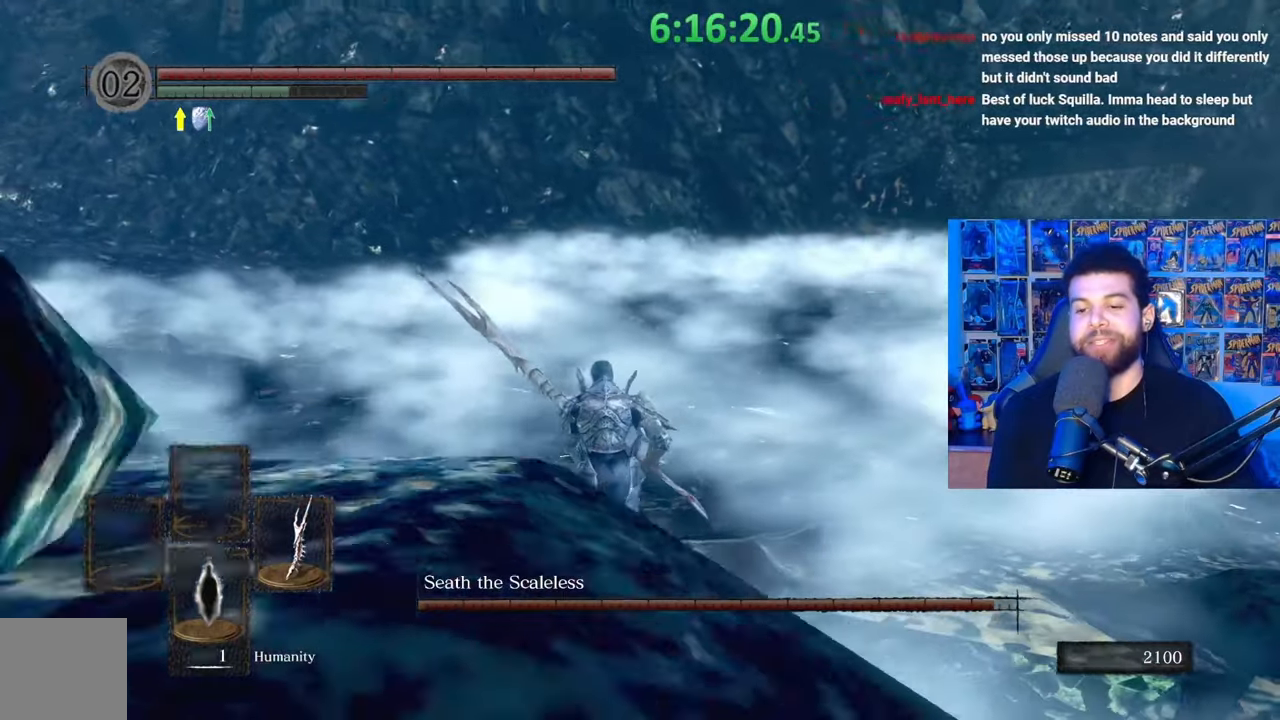
{"buttons": ["B"], "left_stick": "up", "right_stick": "right", "events": []}
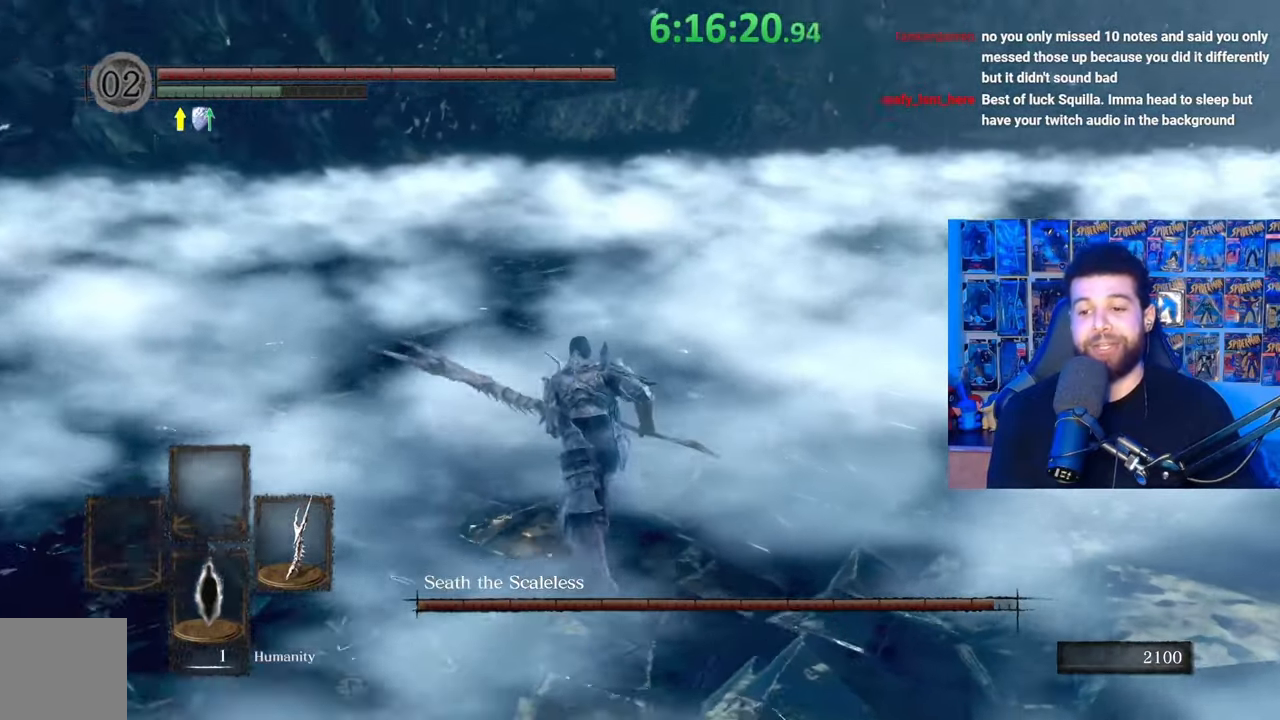
{"buttons": ["B"], "left_stick": "up", "right_stick": "right", "events": []}
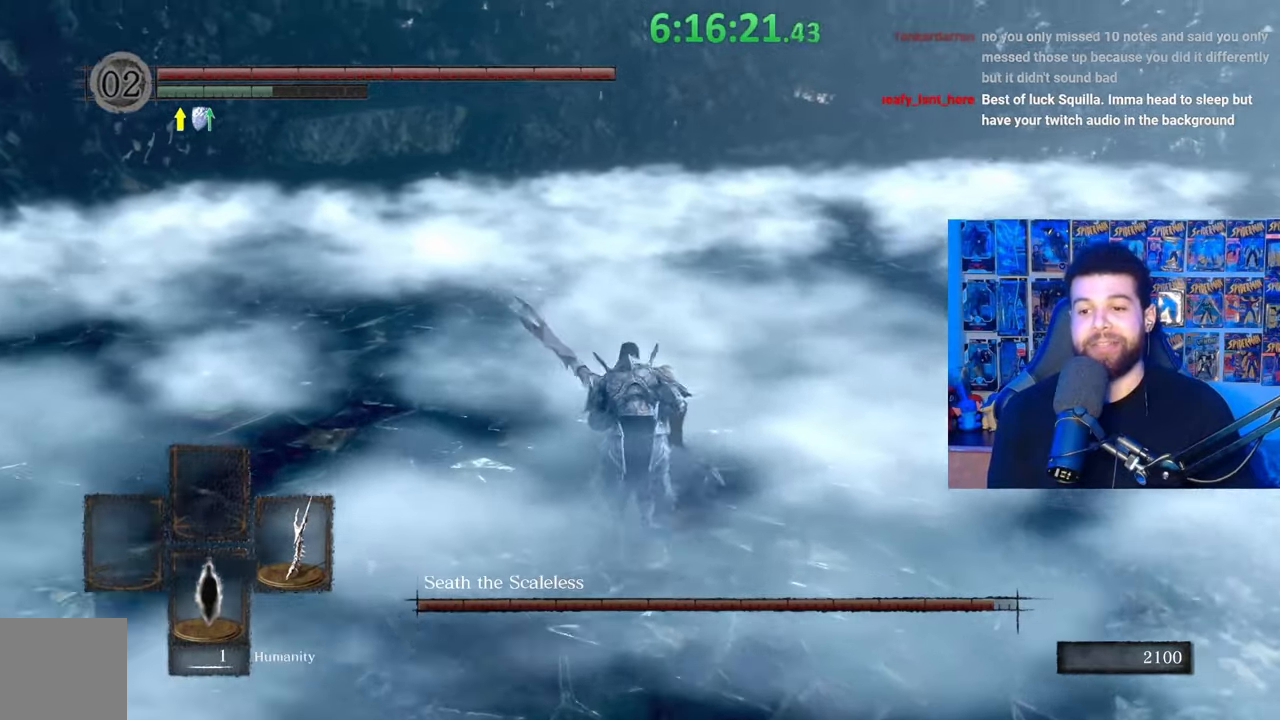
{"buttons": [], "left_stick": "up", "right_stick": "center", "events": [[283, "right_stick", "center"], [483, "B", "up"]]}
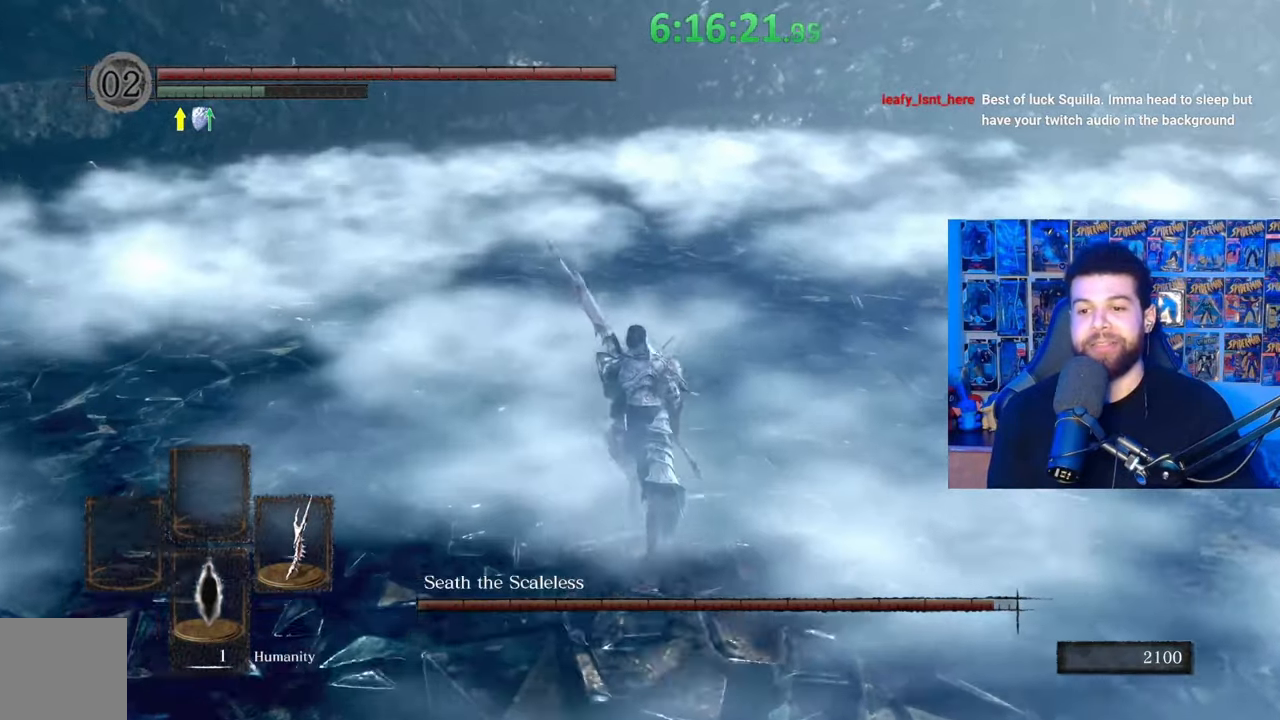
{"buttons": [], "left_stick": "up", "right_stick": "center", "events": [[233, "left_stick", "up-right"], [333, "R1", "down"], [333, "left_stick", "up"], [333, "right_stick", "down-right"], [433, "right_stick", "center"], [467, "R1", "up"]]}
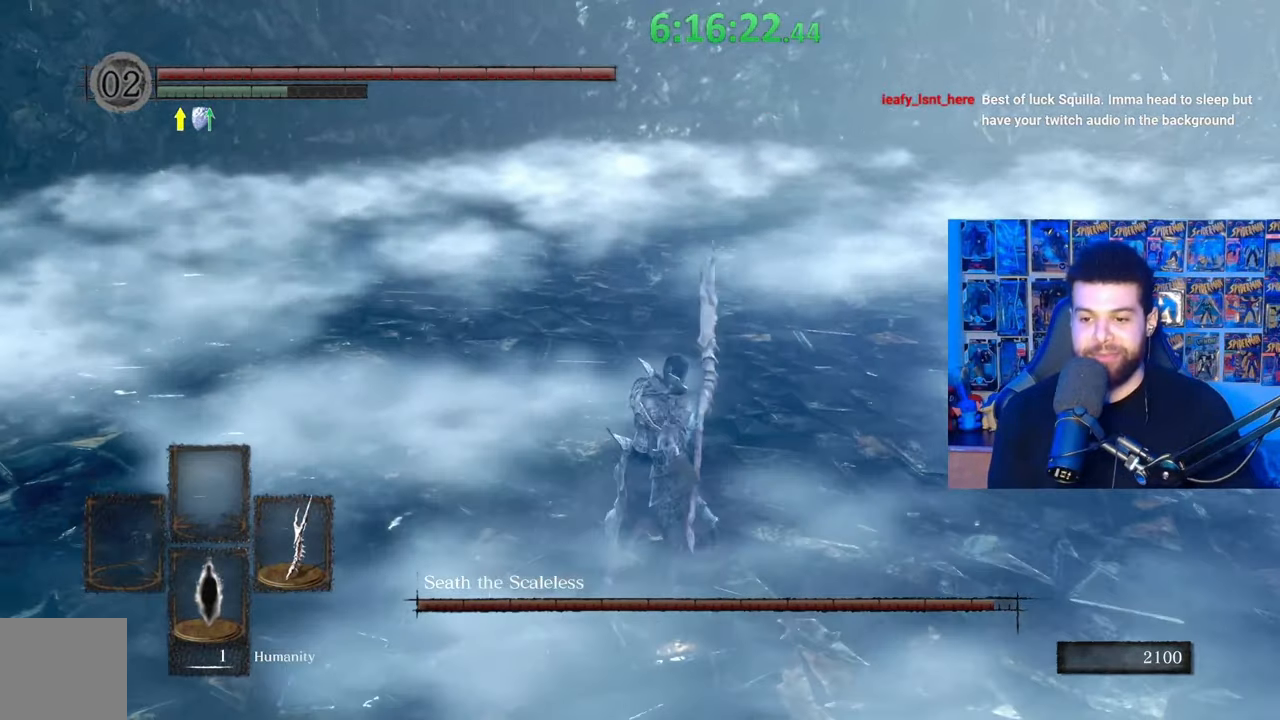
{"buttons": [], "left_stick": "center", "right_stick": "center", "events": [[283, "left_stick", "center"]]}
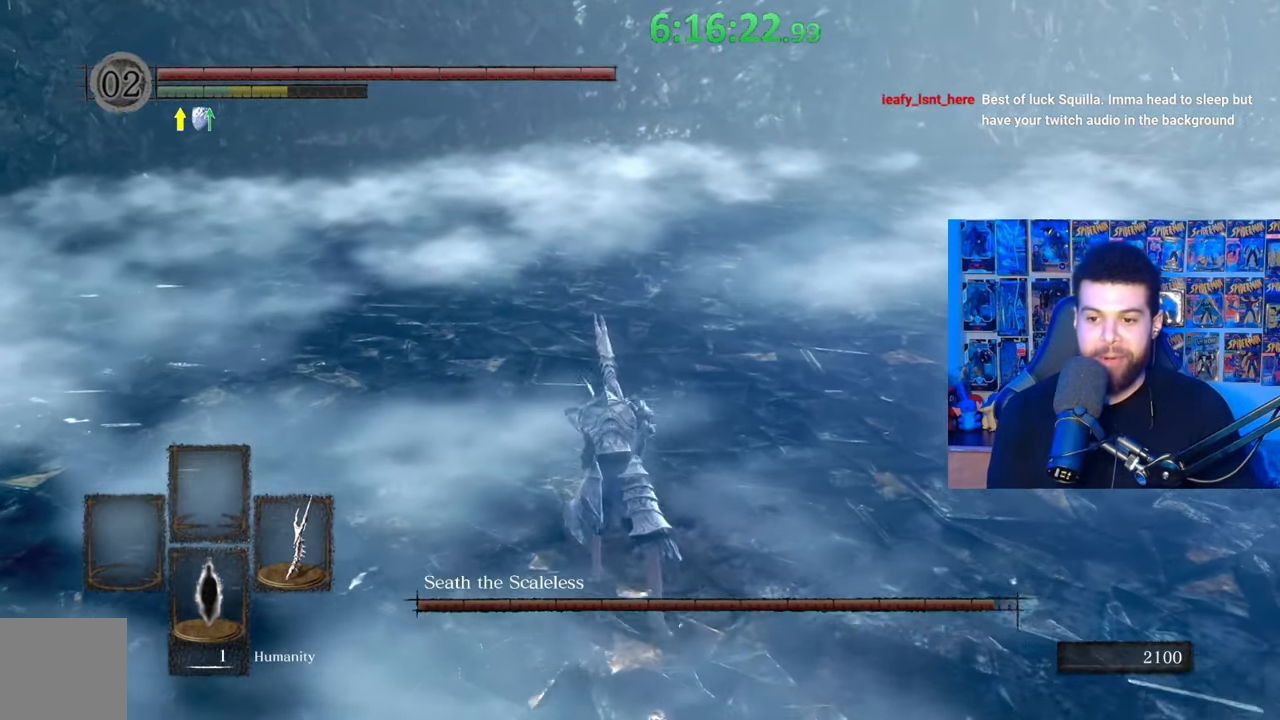
{"buttons": [], "left_stick": "up", "right_stick": "center", "events": [[183, "left_stick", "up"]]}
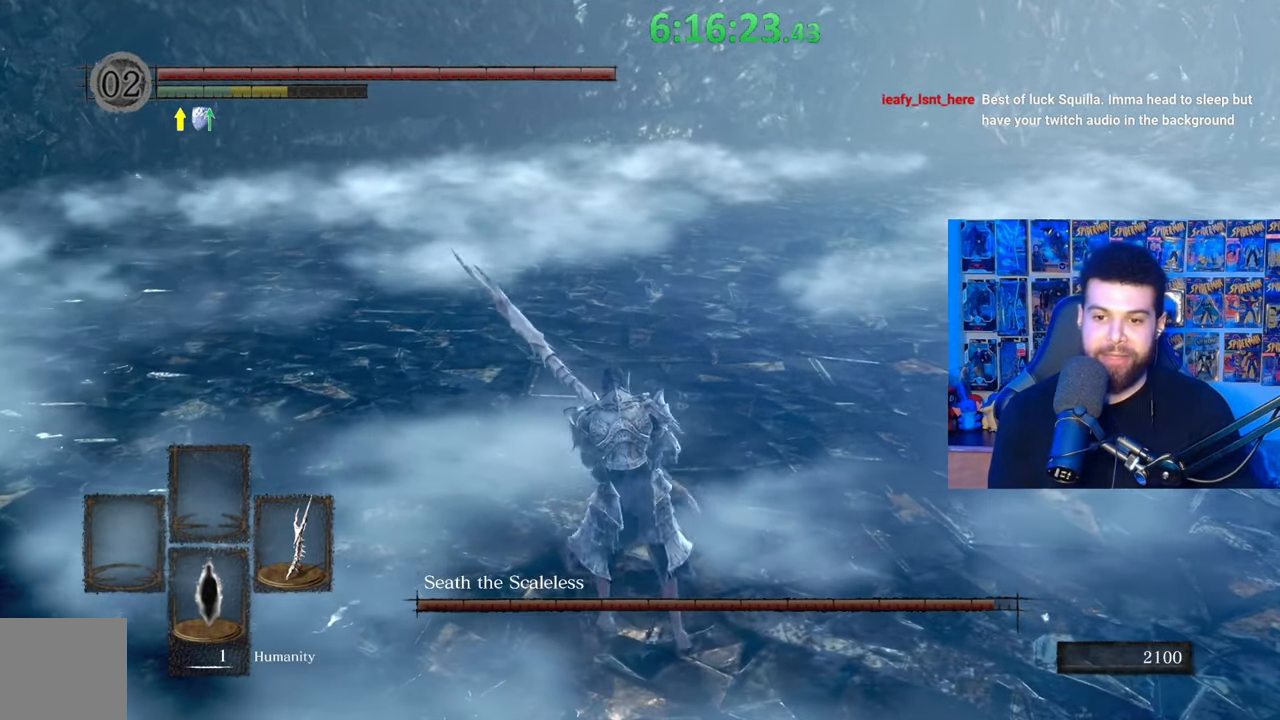
{"buttons": [], "left_stick": "up", "right_stick": "center", "events": [[317, "B", "down"], [433, "B", "up"]]}
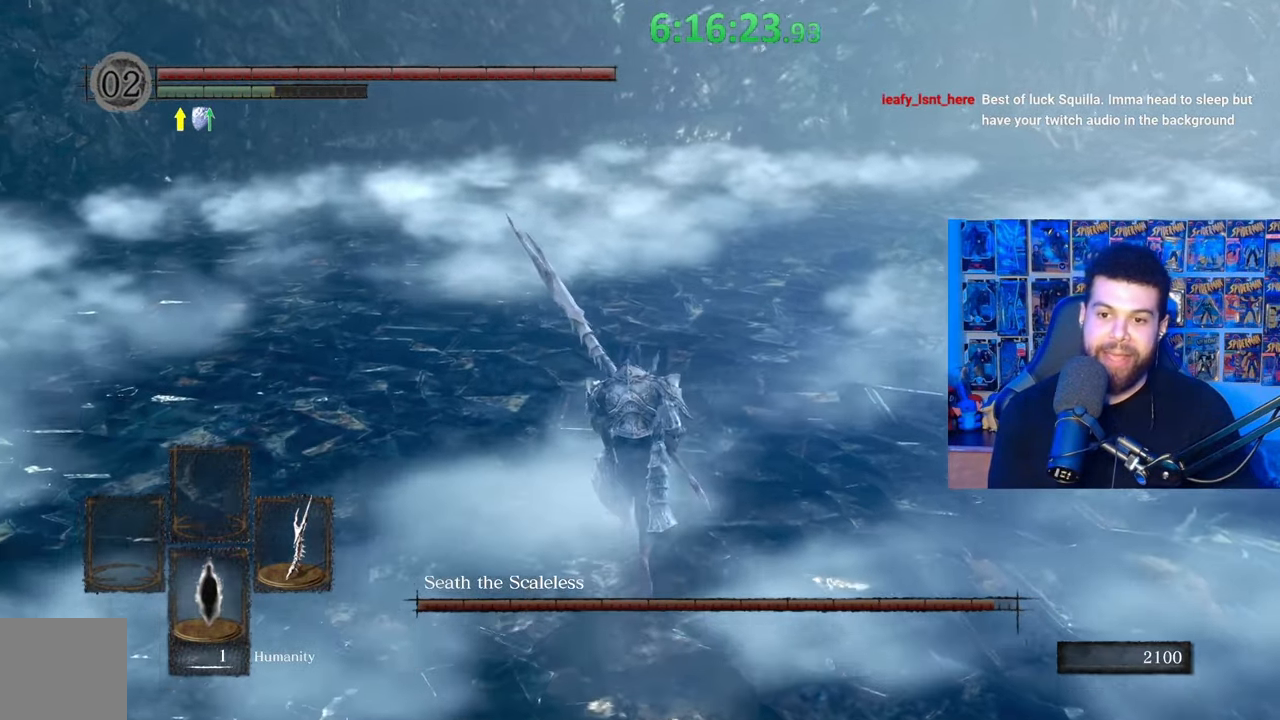
{"buttons": [], "left_stick": "up-left", "right_stick": "center", "events": [[133, "left_stick", "center"], [183, "right_stick", "right"], [333, "left_stick", "up-left"], [383, "right_stick", "center"]]}
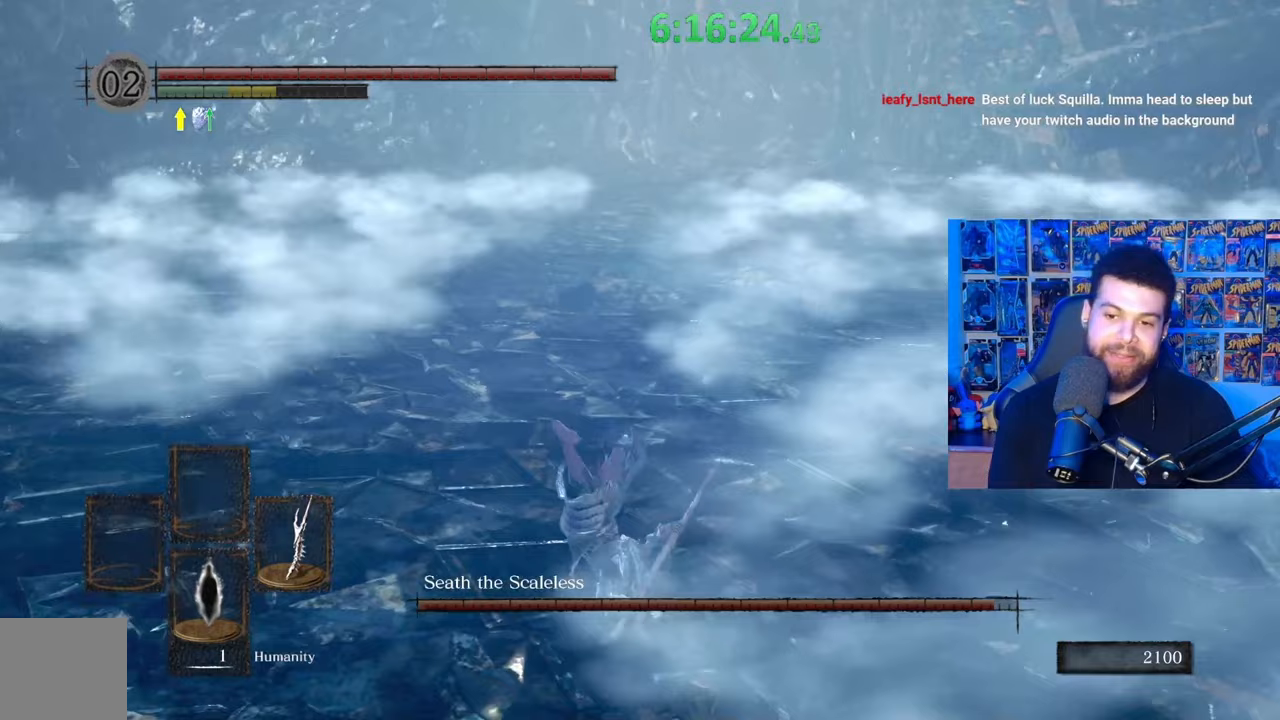
{"buttons": [], "left_stick": "up-left", "right_stick": "center", "events": [[67, "B", "down"], [133, "B", "up"], [233, "B", "down"], [283, "B", "up"], [383, "B", "down"], [467, "B", "up"]]}
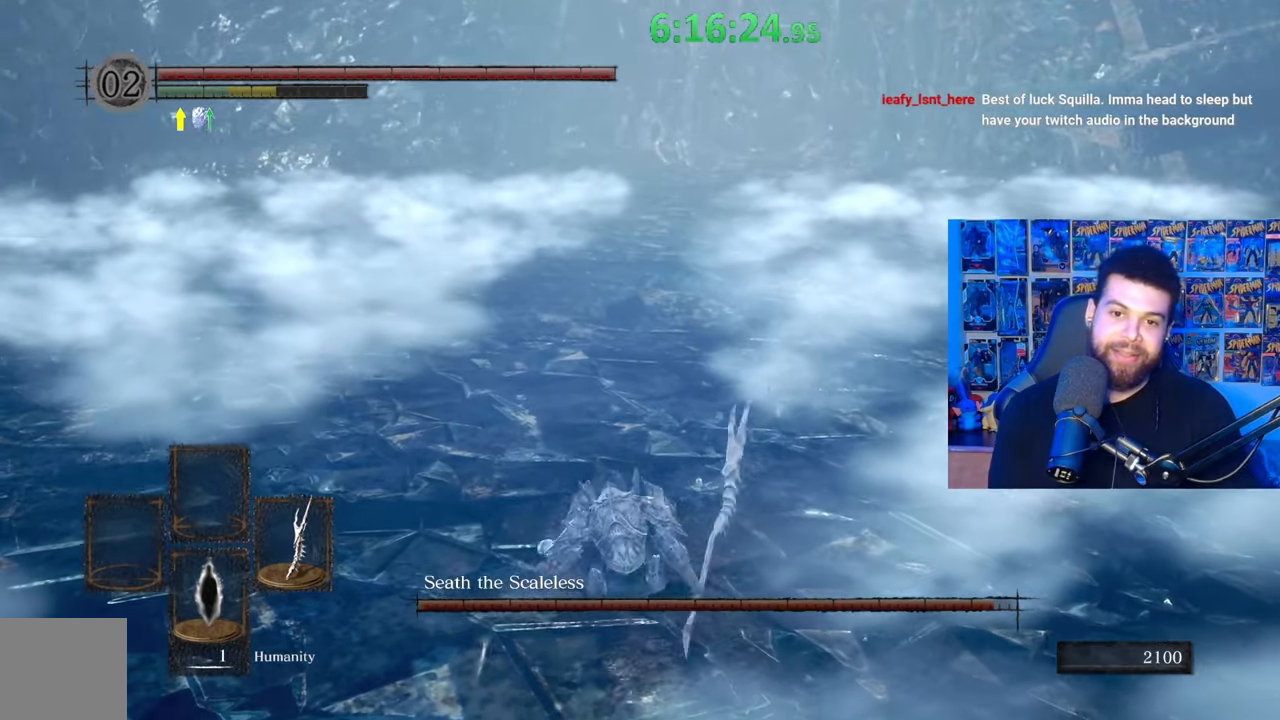
{"buttons": [], "left_stick": "up-left", "right_stick": "down-right", "events": [[233, "right_stick", "right"], [333, "right_stick", "down-right"]]}
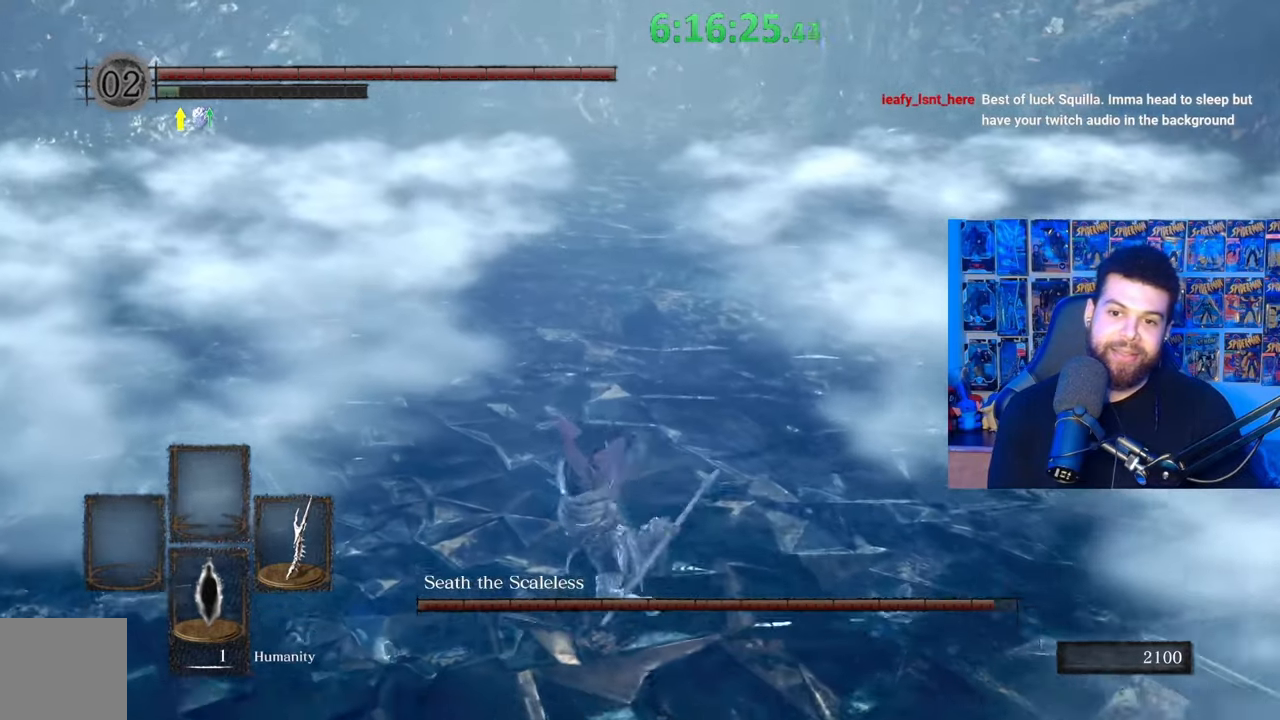
{"buttons": [], "left_stick": "left", "right_stick": "center", "events": [[167, "left_stick", "left"], [467, "right_stick", "center"]]}
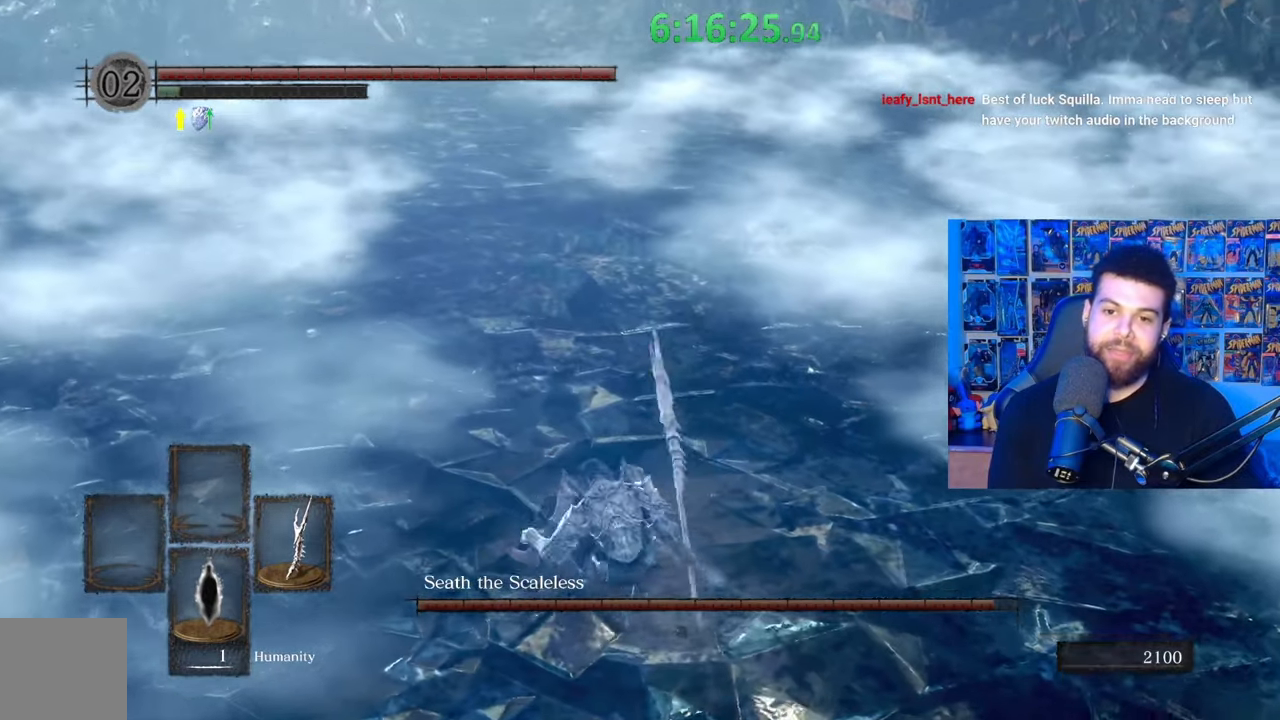
{"buttons": [], "left_stick": "up-left", "right_stick": "right", "events": [[233, "left_stick", "up-left"], [367, "right_stick", "right"]]}
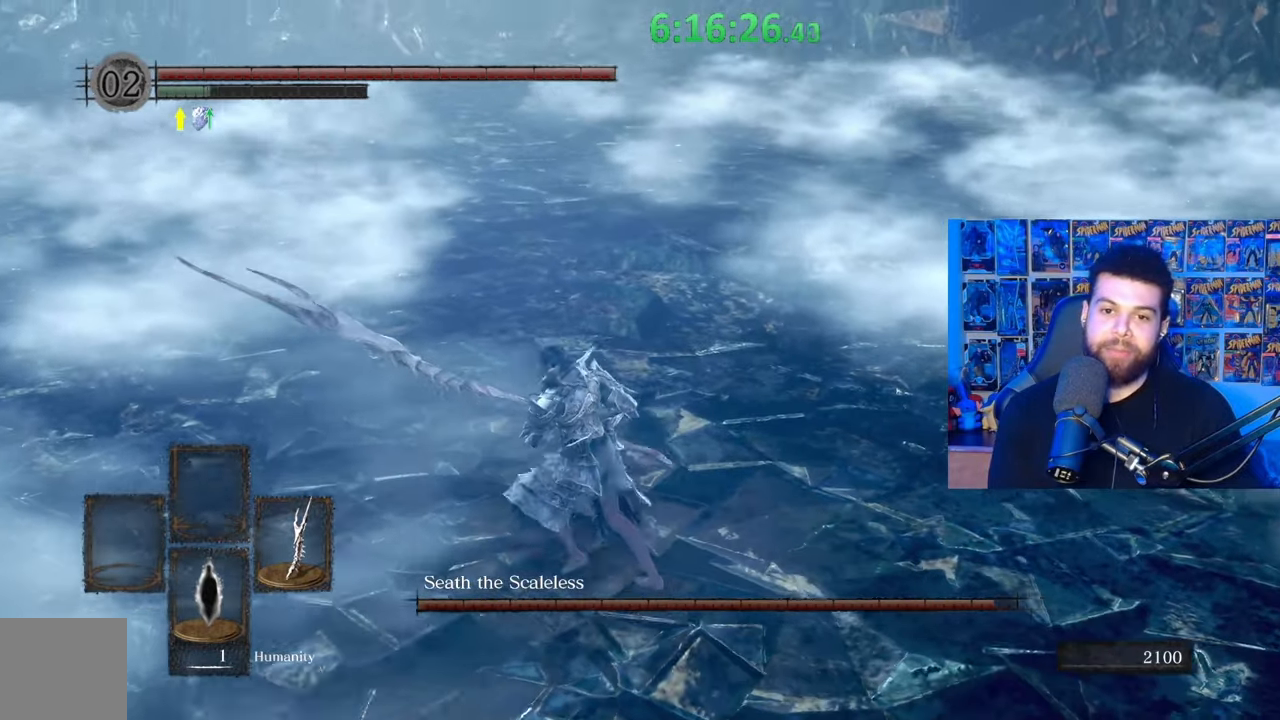
{"buttons": [], "left_stick": "down-left", "right_stick": "right", "events": [[17, "left_stick", "left"], [233, "left_stick", "down-left"]]}
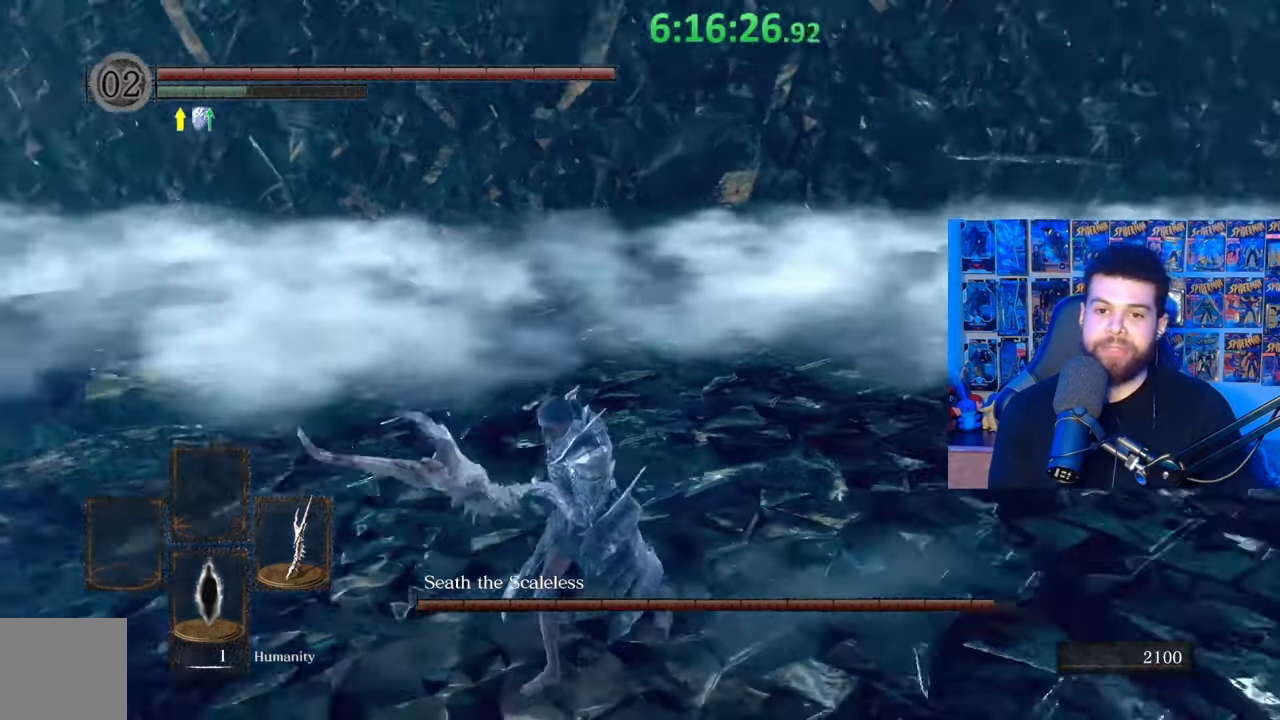
{"buttons": [], "left_stick": "down", "right_stick": "center", "events": [[33, "right_stick", "center"], [83, "left_stick", "down"], [283, "B", "down"], [433, "B", "up"]]}